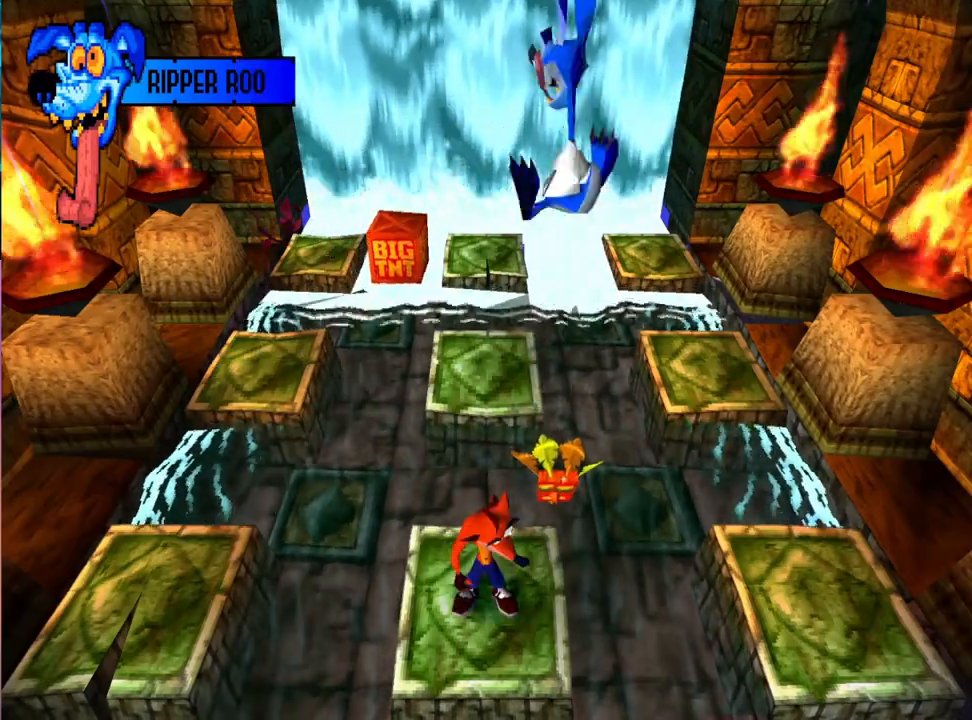
Gameplay with a controller (PlayStation layout); each line is a JSON object with the inputs held at the frame after it. "events" lists button and stick changes between this image and that frame as [ms after this image, input, new state], when the widget could be followed in between. Not read: left_stick right_stick.
{"buttons": [], "events": []}
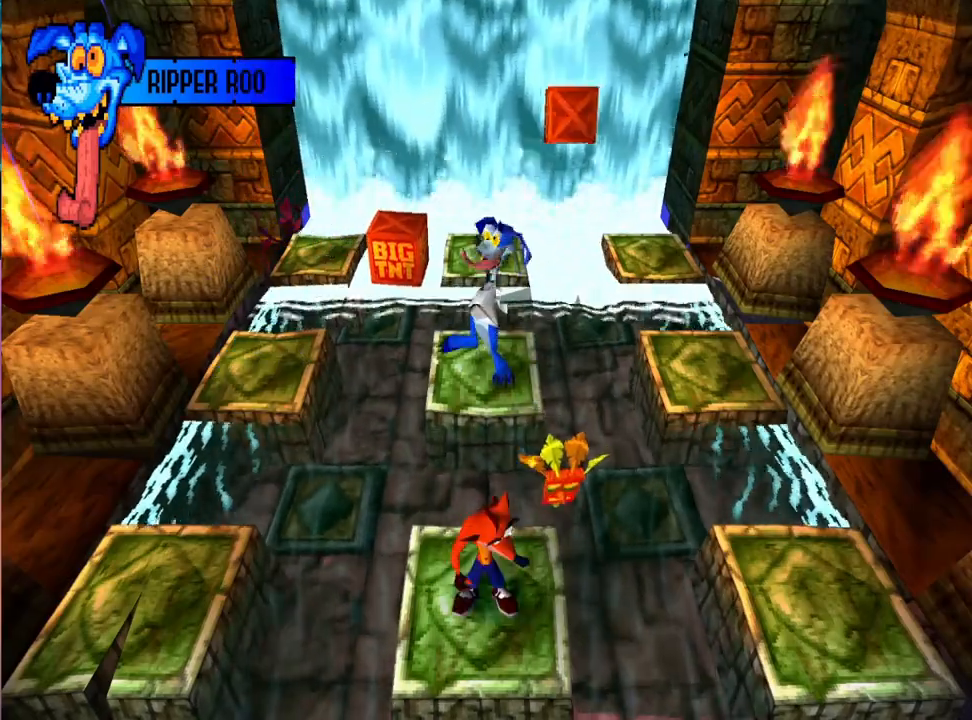
{"buttons": [], "events": []}
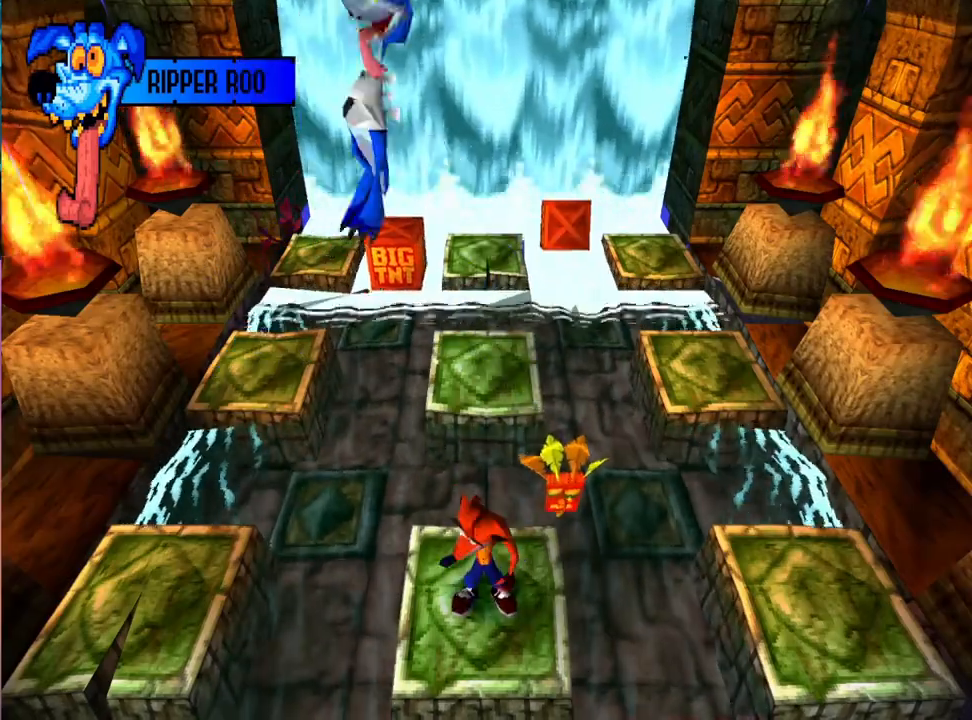
{"buttons": [], "events": []}
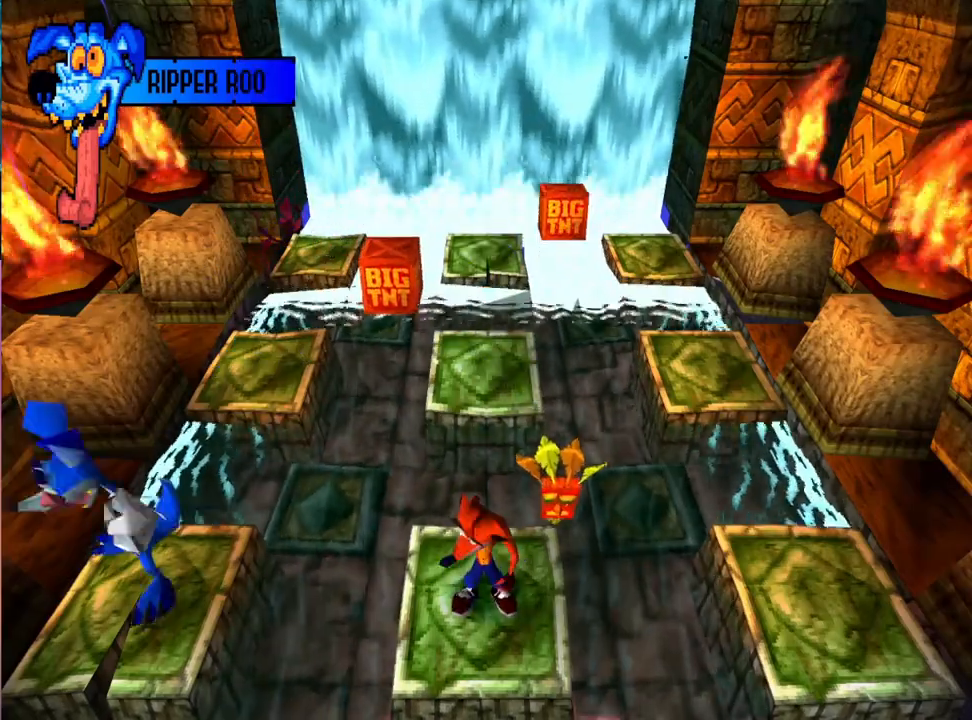
{"buttons": [], "events": []}
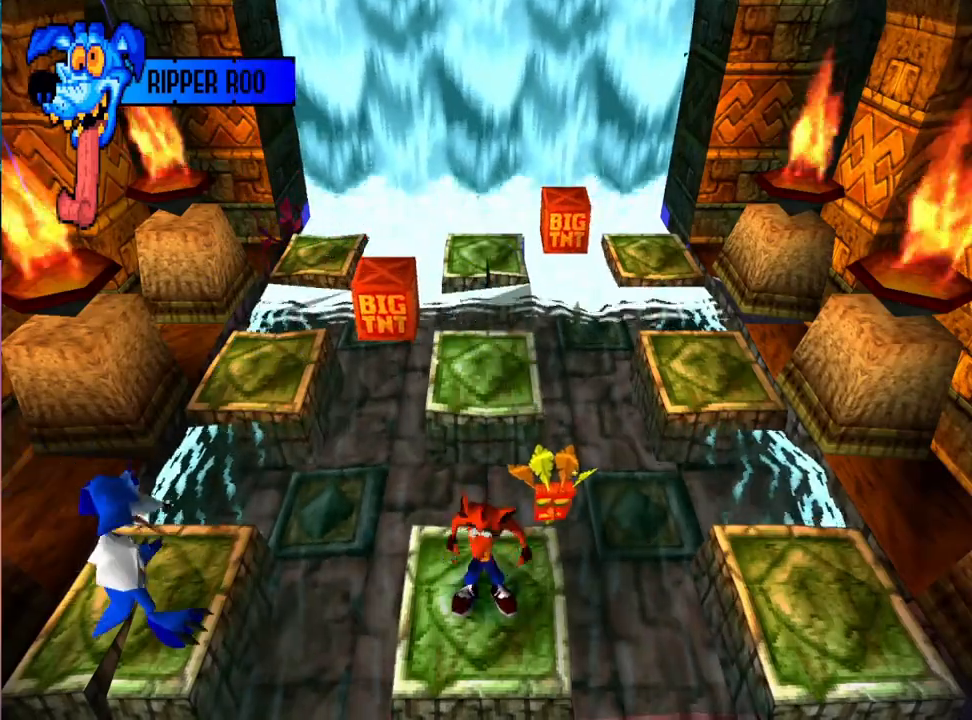
{"buttons": [], "events": []}
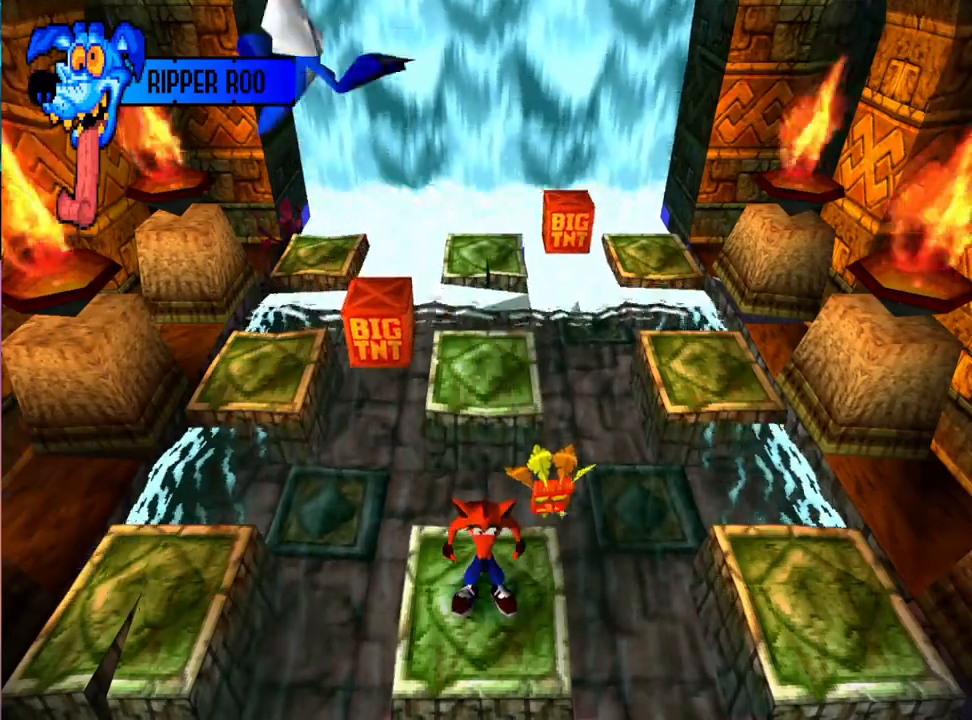
{"buttons": [], "events": []}
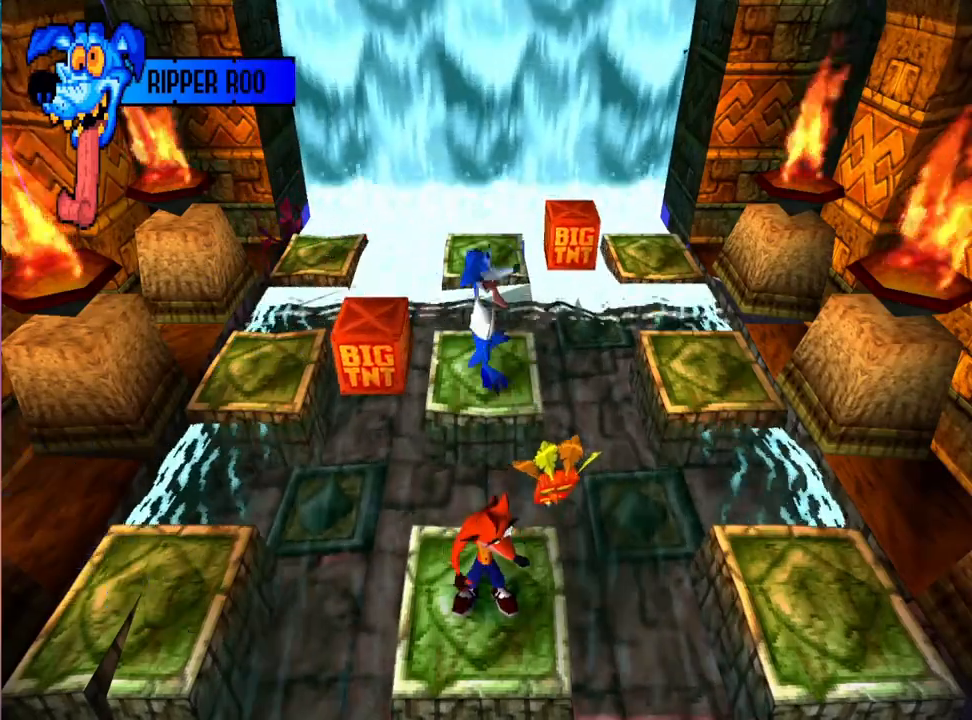
{"buttons": ["CROSS", "DPAD_UP"], "events": [[67, "DPAD_UP", "down"], [200, "DPAD_LEFT", "down"], [400, "CROSS", "down"], [500, "DPAD_LEFT", "up"]]}
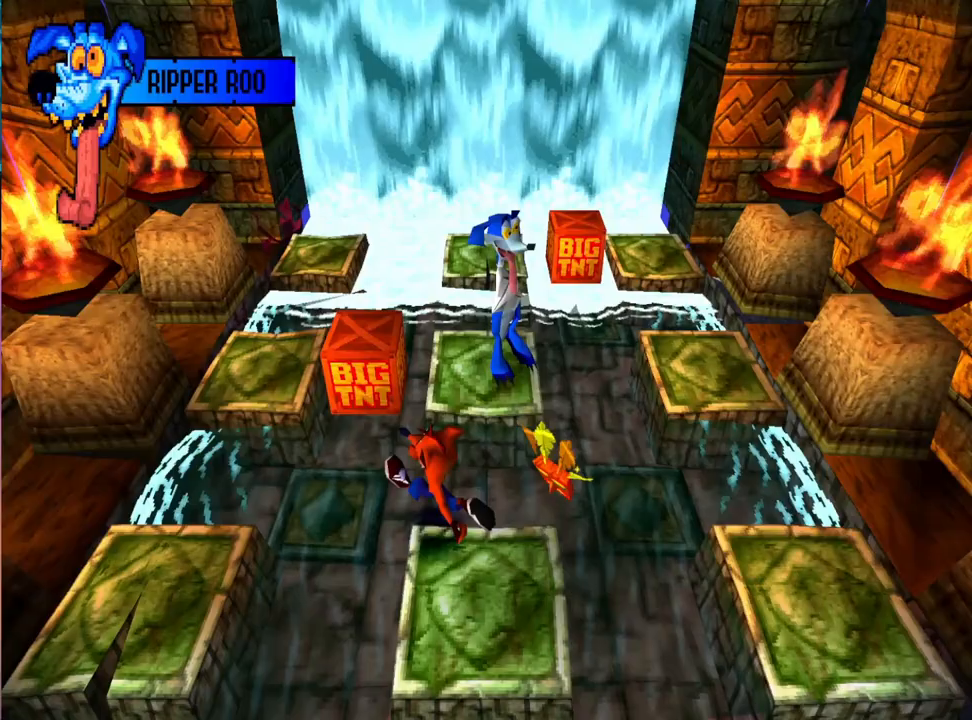
{"buttons": ["CROSS", "DPAD_LEFT"], "events": [[433, "DPAD_LEFT", "down"], [500, "DPAD_UP", "up"]]}
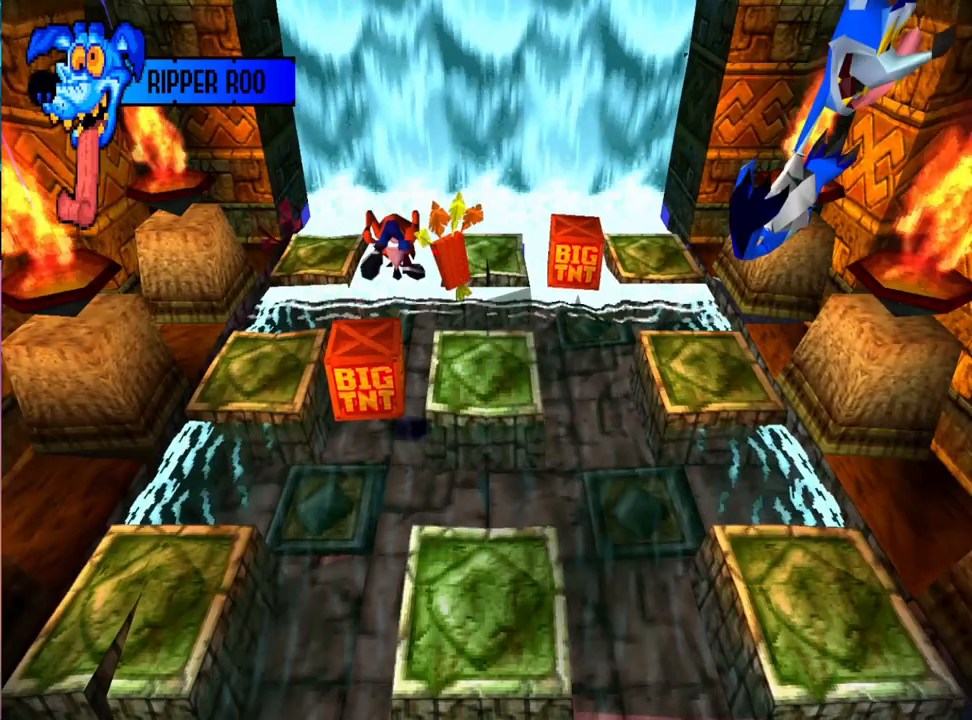
{"buttons": ["DPAD_LEFT"], "events": [[67, "CROSS", "up"]]}
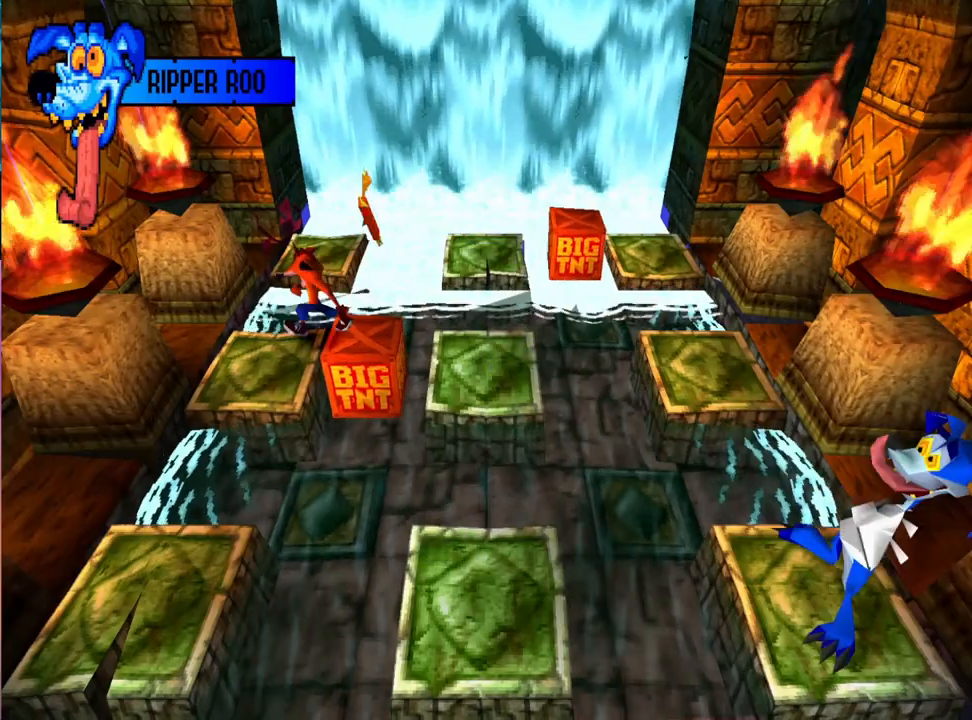
{"buttons": [], "events": [[167, "DPAD_LEFT", "up"]]}
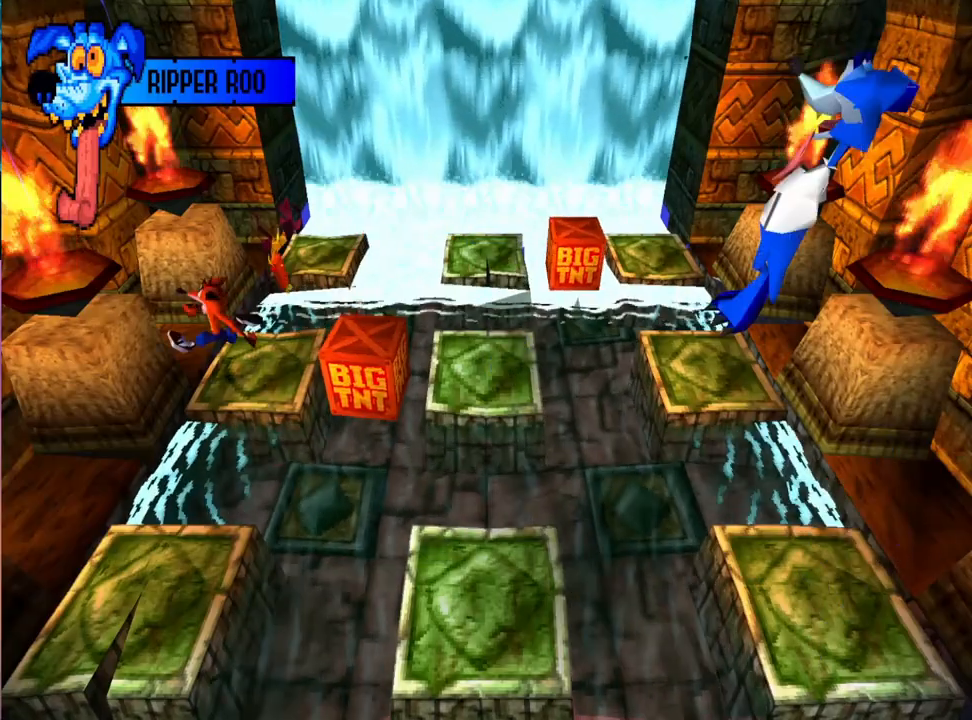
{"buttons": ["DPAD_UP"], "events": [[433, "DPAD_UP", "down"]]}
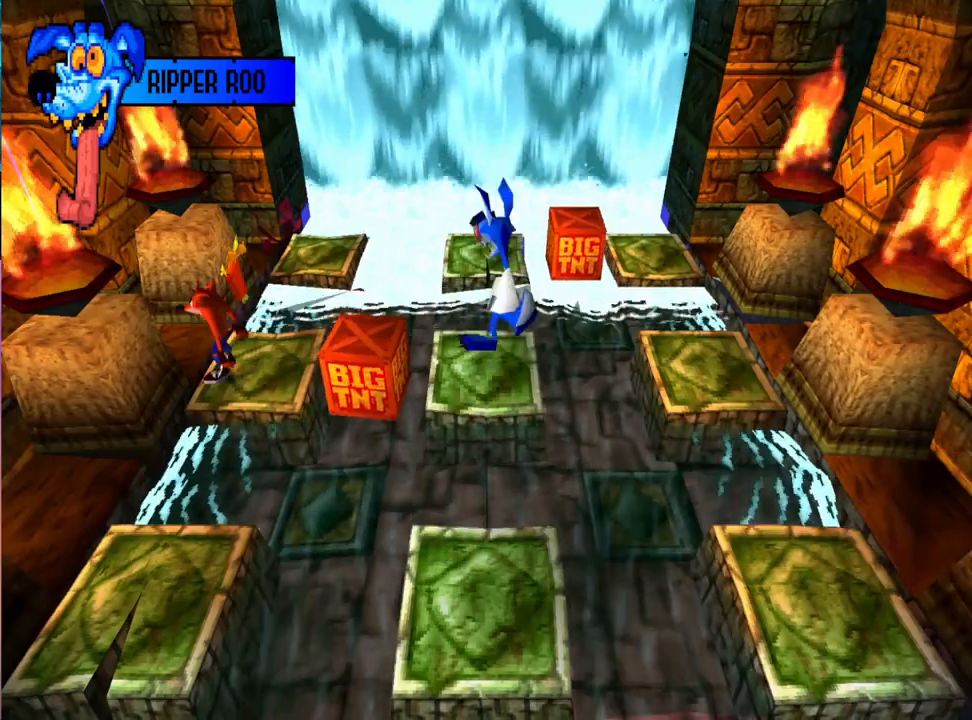
{"buttons": ["CROSS", "DPAD_UP"], "events": [[233, "CROSS", "down"]]}
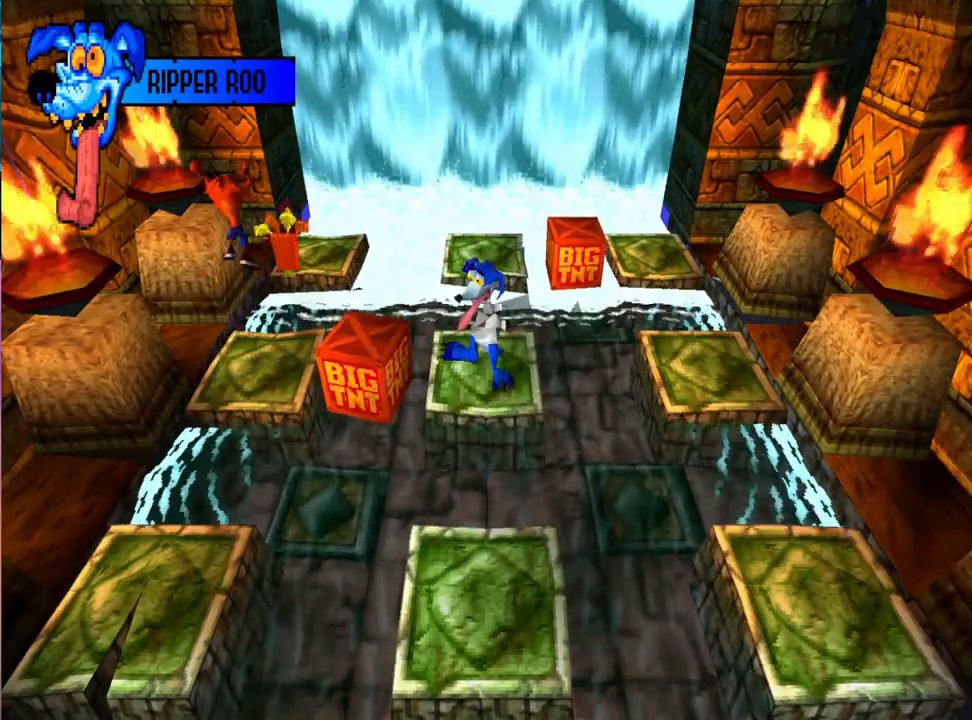
{"buttons": [], "events": [[167, "CROSS", "up"], [233, "DPAD_UP", "up"]]}
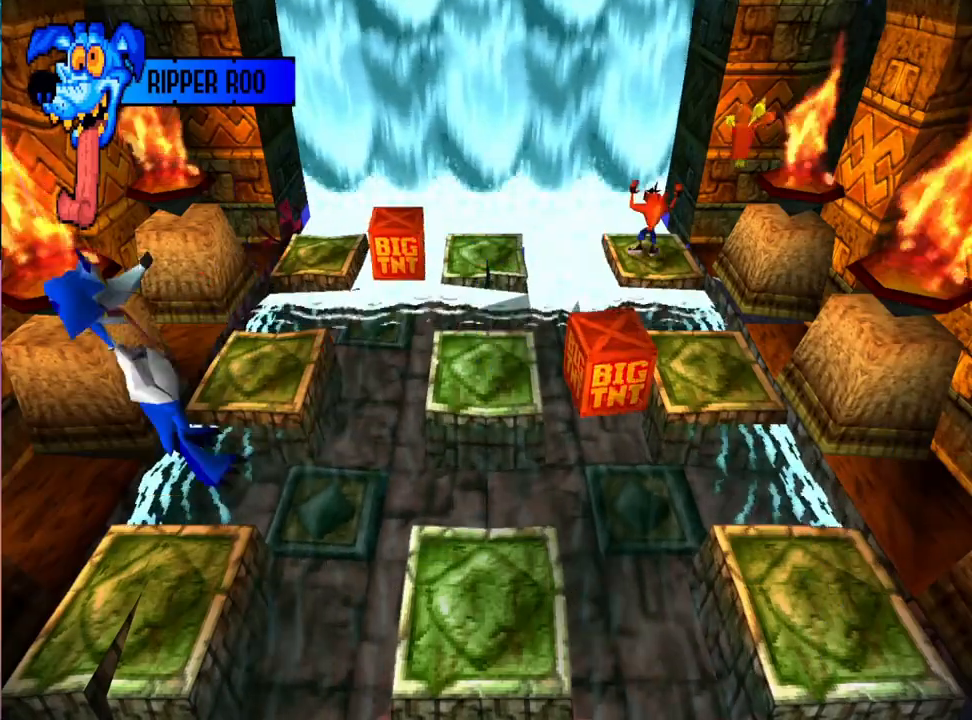
{"buttons": [], "events": []}
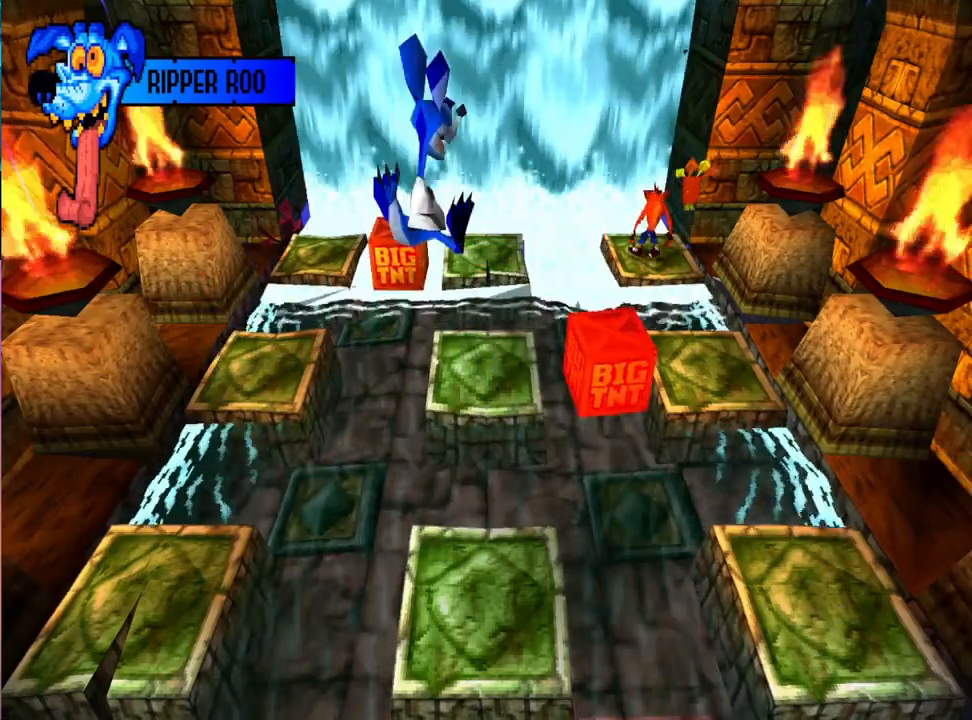
{"buttons": [], "events": []}
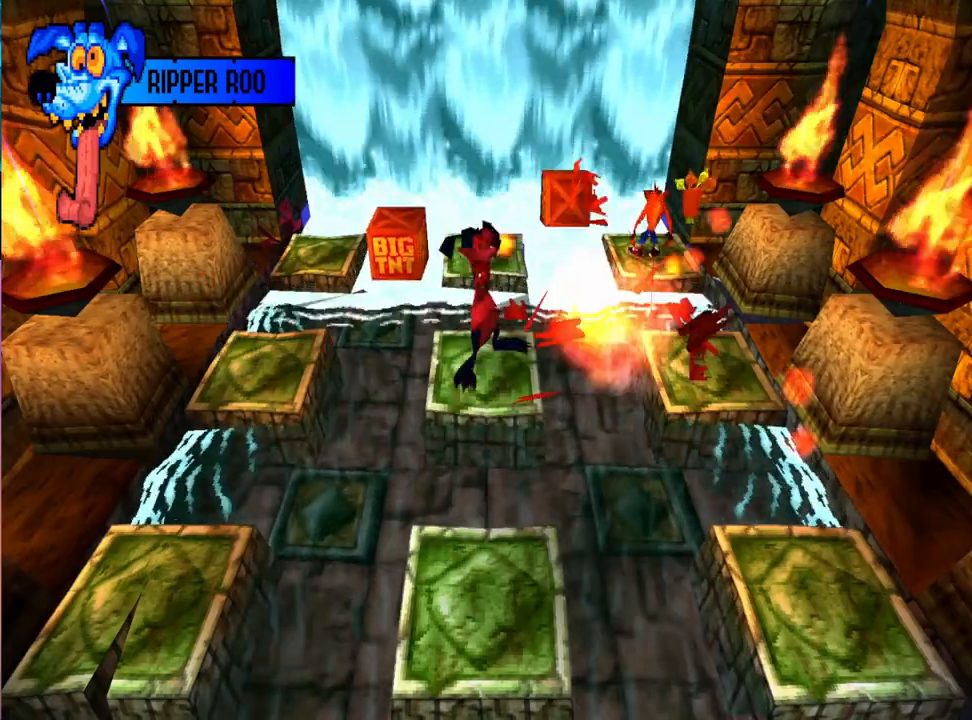
{"buttons": [], "events": []}
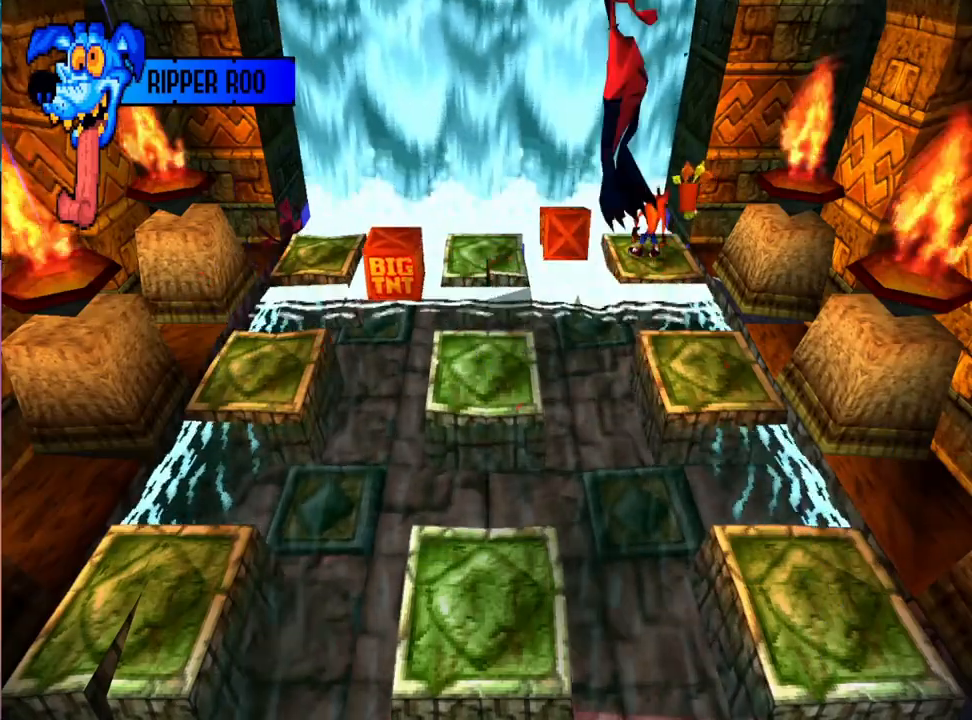
{"buttons": [], "events": []}
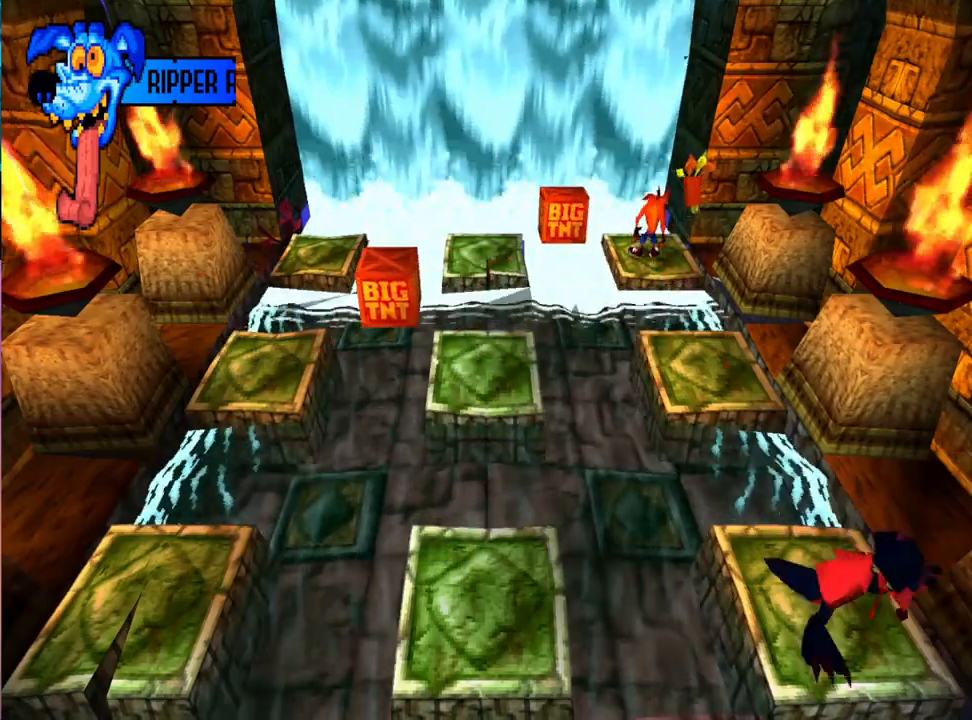
{"buttons": [], "events": []}
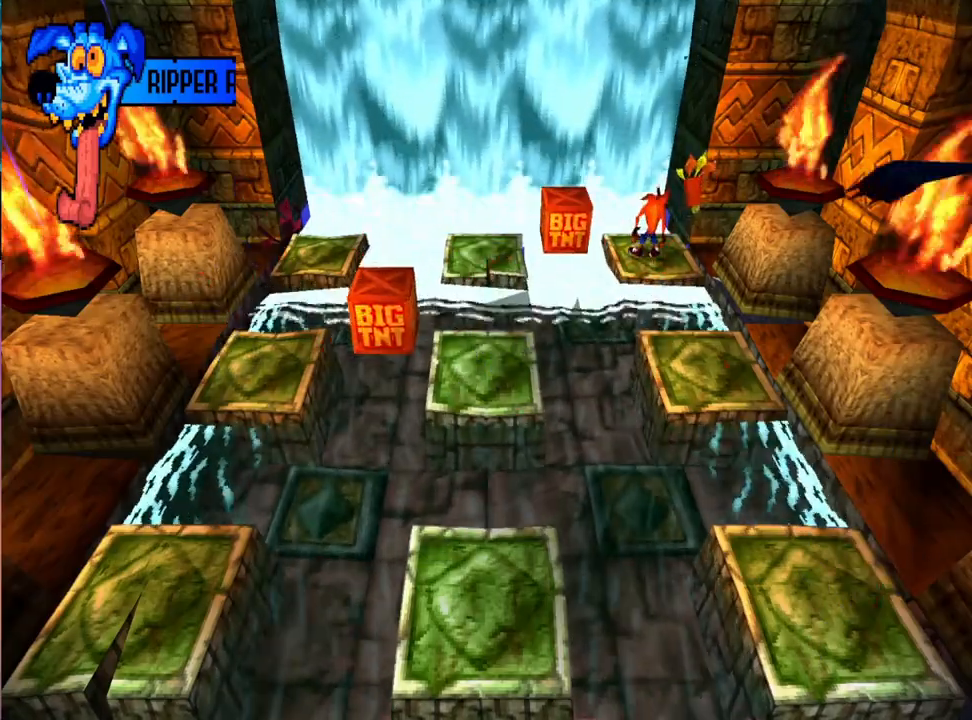
{"buttons": [], "events": []}
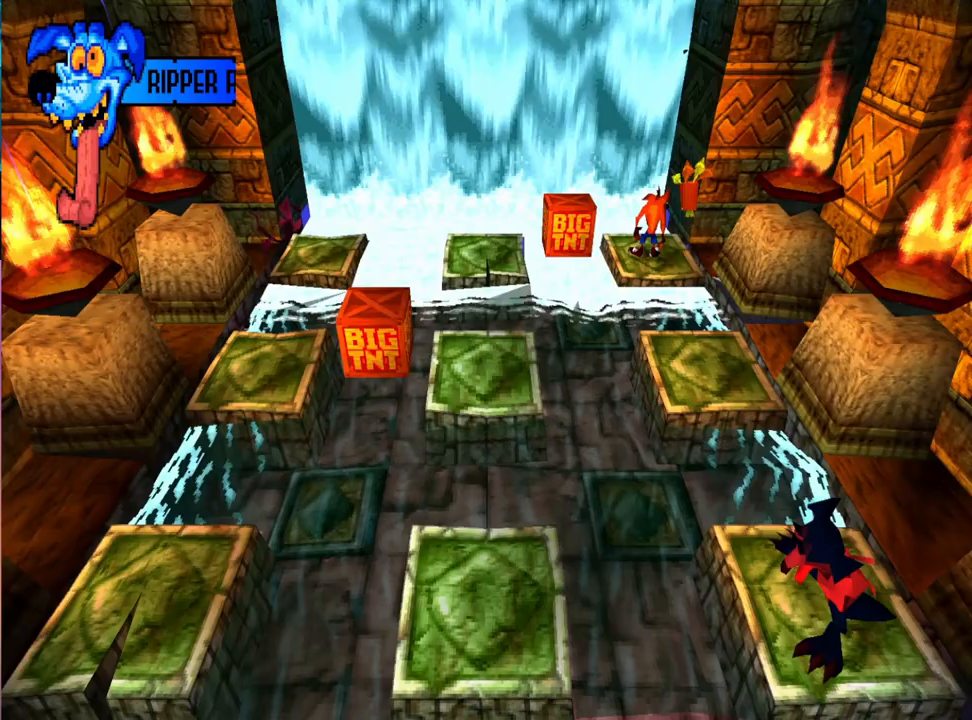
{"buttons": [], "events": []}
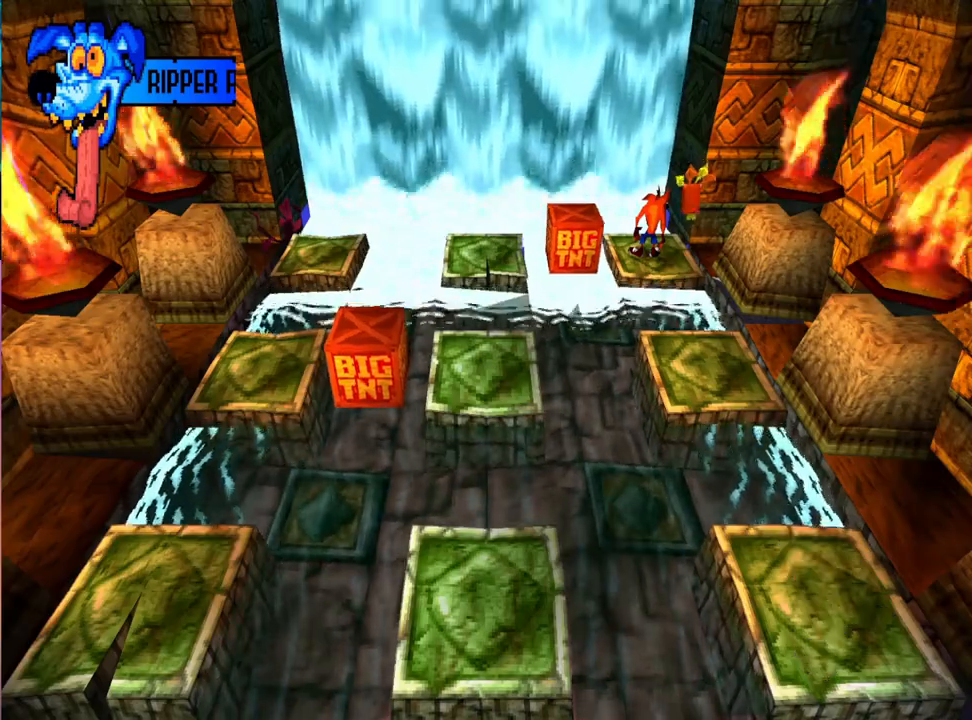
{"buttons": [], "events": []}
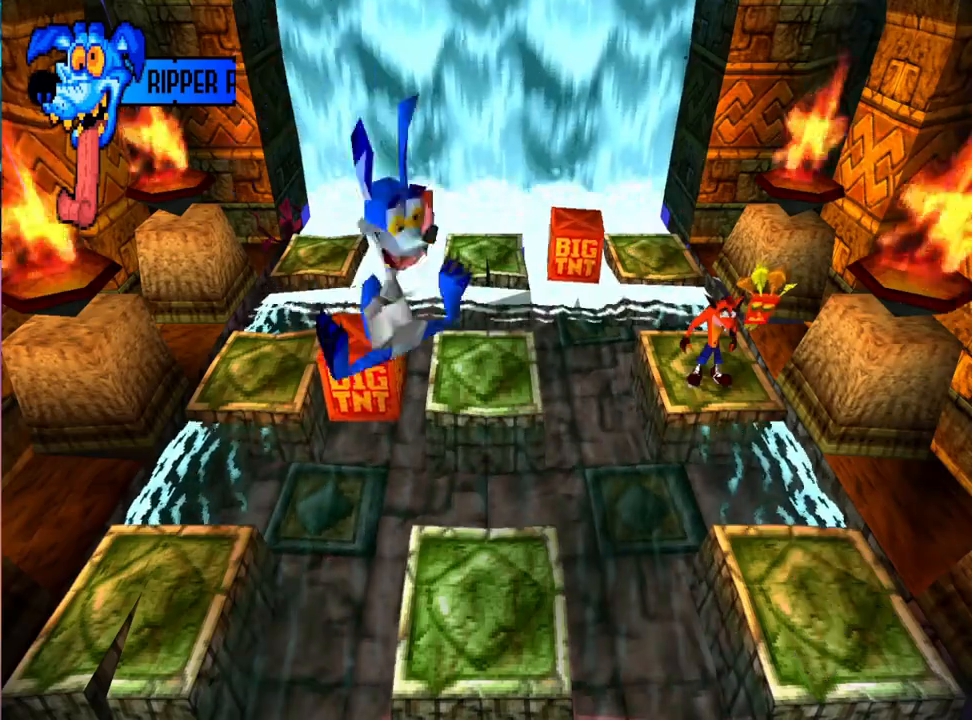
{"buttons": ["CROSS", "DPAD_LEFT"], "events": [[67, "DPAD_LEFT", "down"], [367, "CROSS", "down"]]}
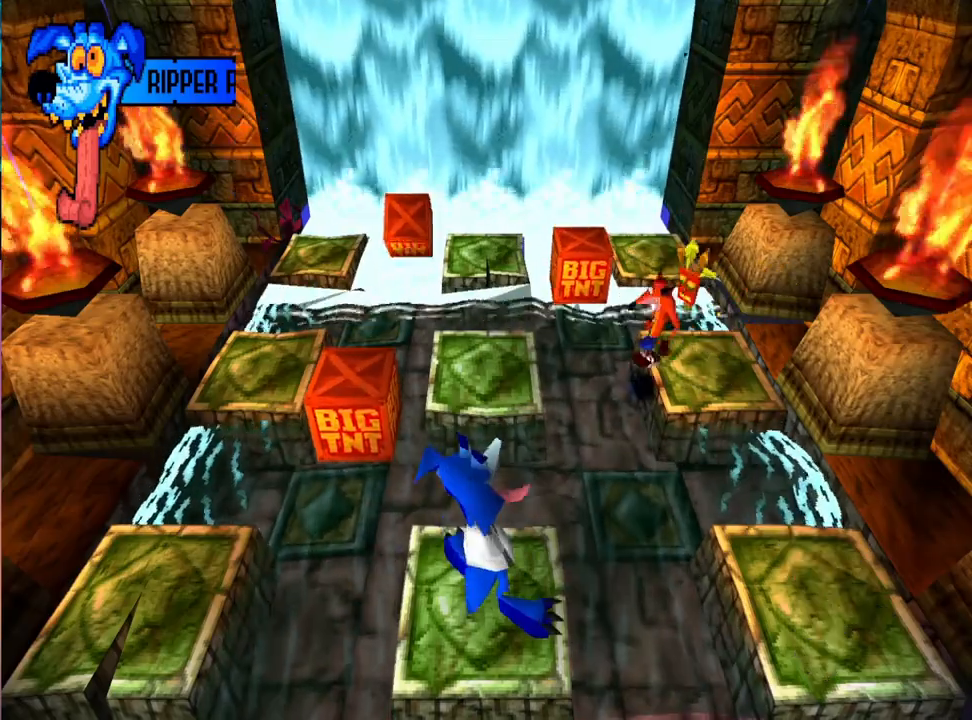
{"buttons": [], "events": [[100, "CROSS", "up"], [400, "DPAD_LEFT", "up"]]}
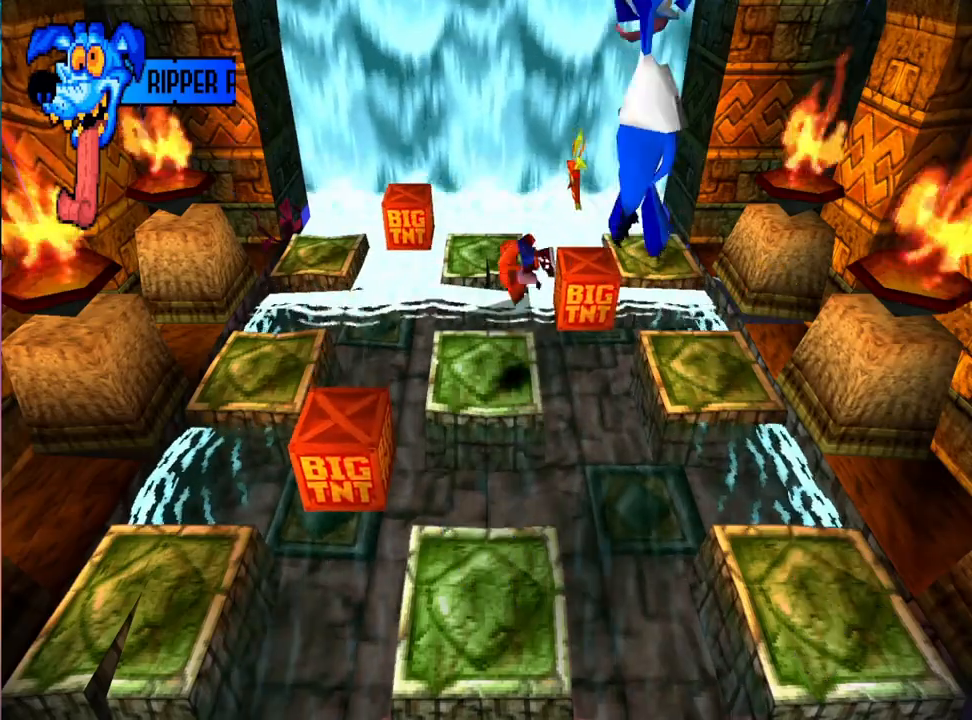
{"buttons": ["DPAD_UP"], "events": [[67, "DPAD_RIGHT", "down"], [233, "CROSS", "down"], [333, "CROSS", "up"], [467, "DPAD_RIGHT", "up"], [467, "DPAD_UP", "down"]]}
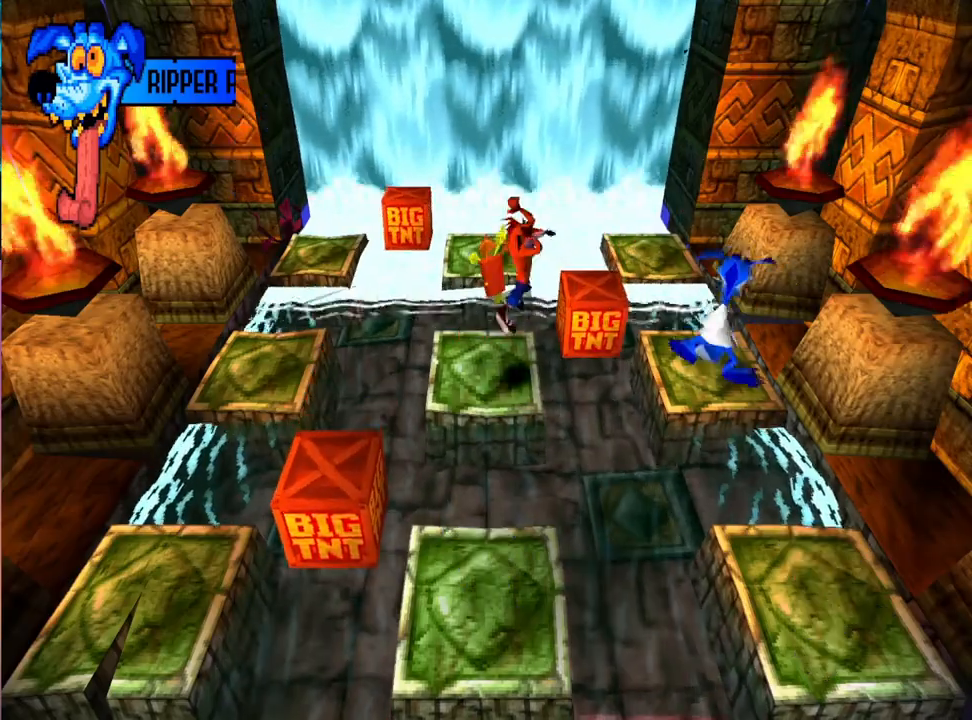
{"buttons": ["CROSS", "DPAD_UP"], "events": [[167, "DPAD_UP", "up"], [200, "DPAD_LEFT", "down"], [267, "CROSS", "down"], [267, "DPAD_UP", "down"], [467, "DPAD_LEFT", "up"]]}
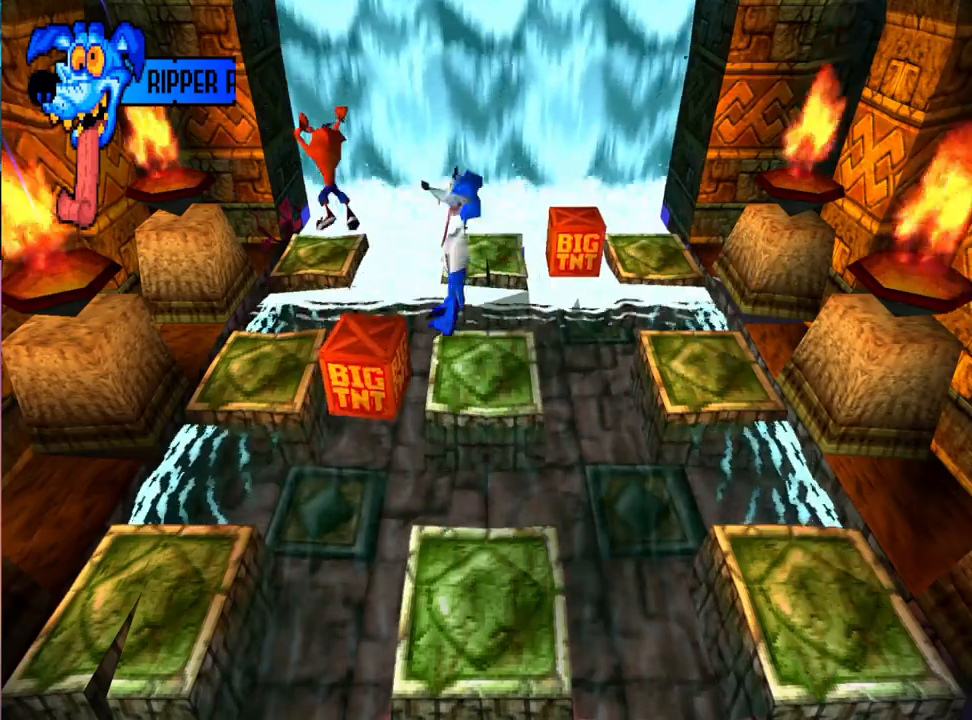
{"buttons": [], "events": [[300, "CROSS", "up"], [500, "DPAD_UP", "up"]]}
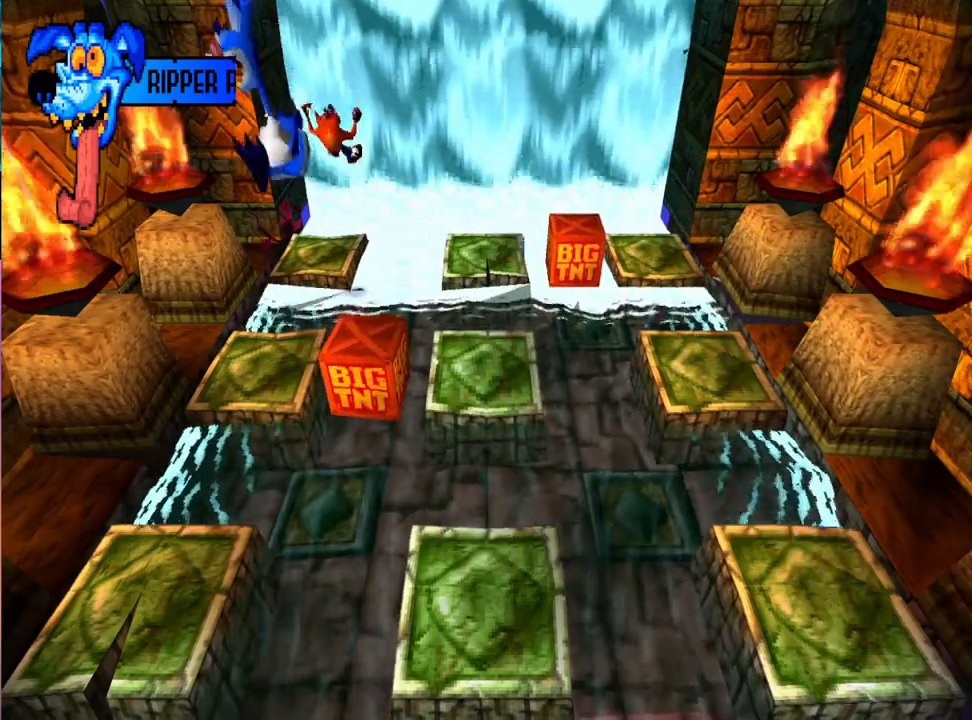
{"buttons": [], "events": []}
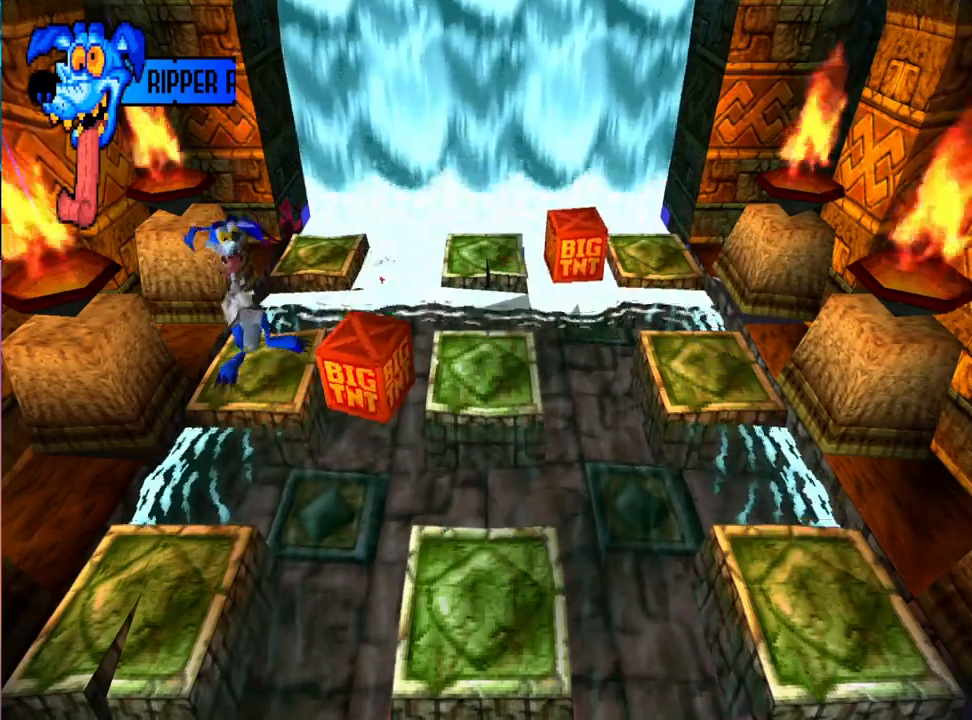
{"buttons": [], "events": []}
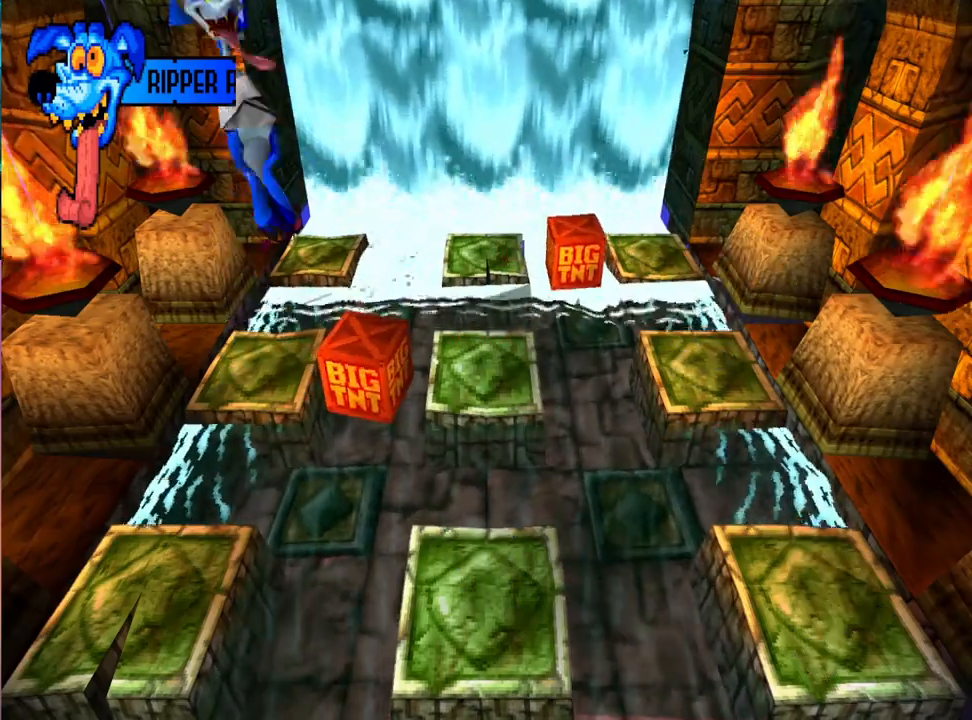
{"buttons": [], "events": []}
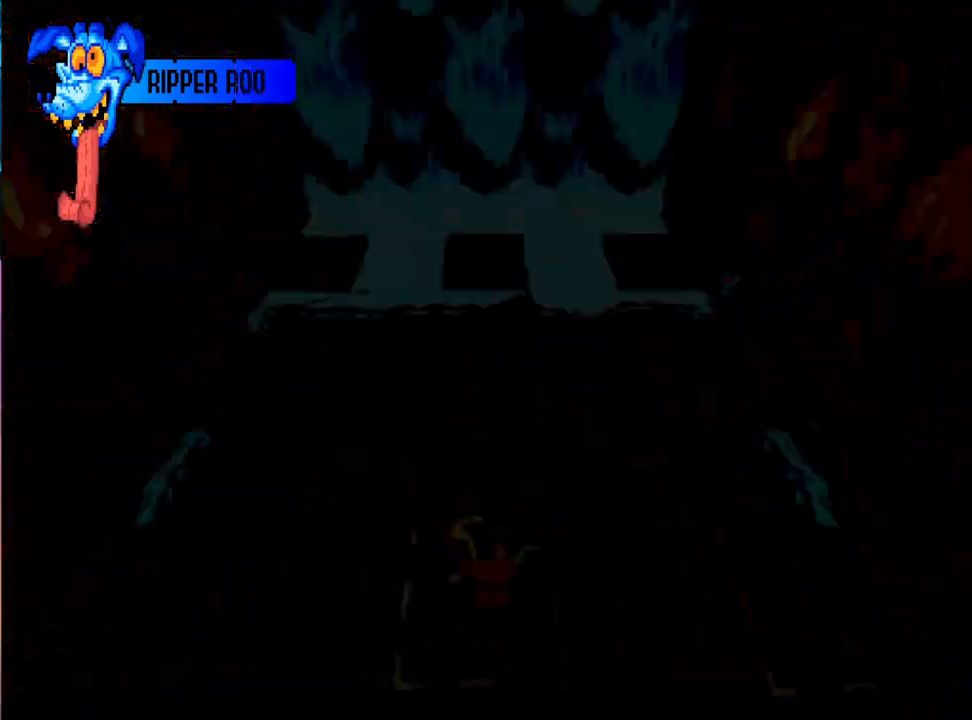
{"buttons": [], "events": []}